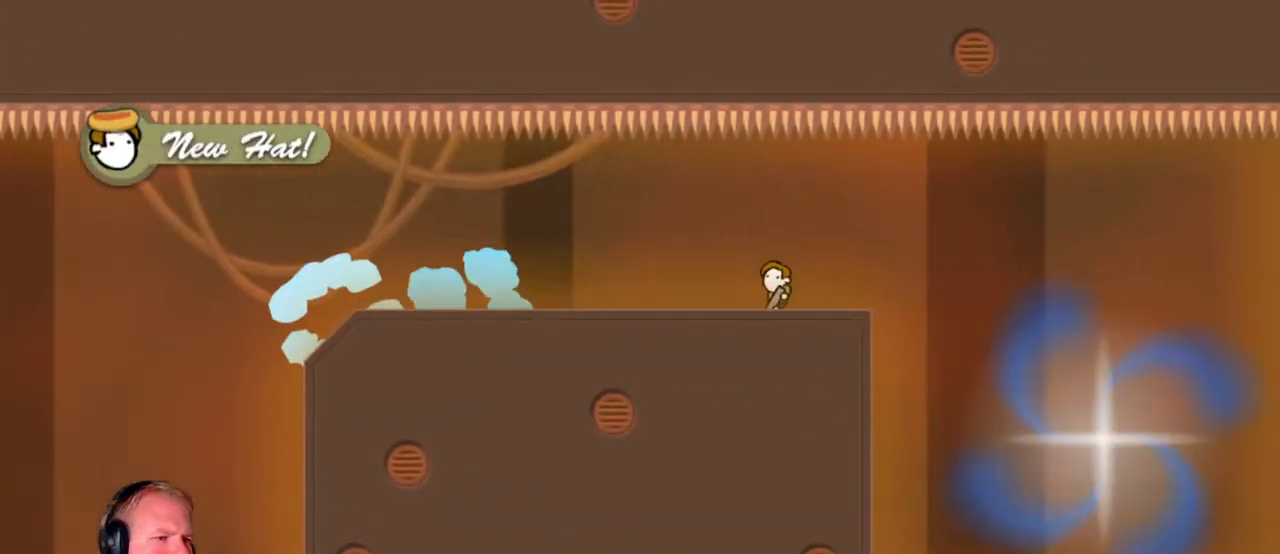
Gameplay with keyboard and mouse; each line is a JSON object with the keys and mouse buttons held at the frame after it. "events" lists presses ("down") and releases ("up") of "a", "d", "escape", "s", "w", "mouse_left" and "mouse_right" between this image and that frame as [ms after this image, input, new state], when the widget could be followed in between. "mouse_left", "mouse_right" = the "left", "right" buttons of the "mouse" list. No other keys are recorded. Mouse movement is not recorded.
{"keys": ["d"], "mouse": [], "events": []}
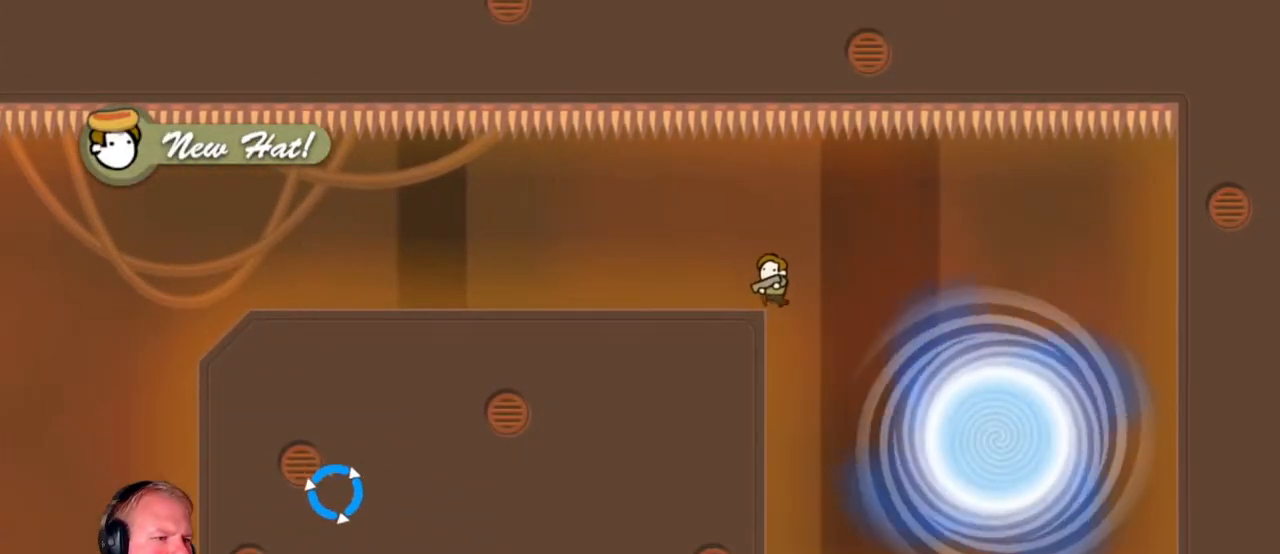
{"keys": [], "mouse": [], "events": [[167, "mouse_left", "down"], [300, "mouse_left", "up"], [400, "d", "up"]]}
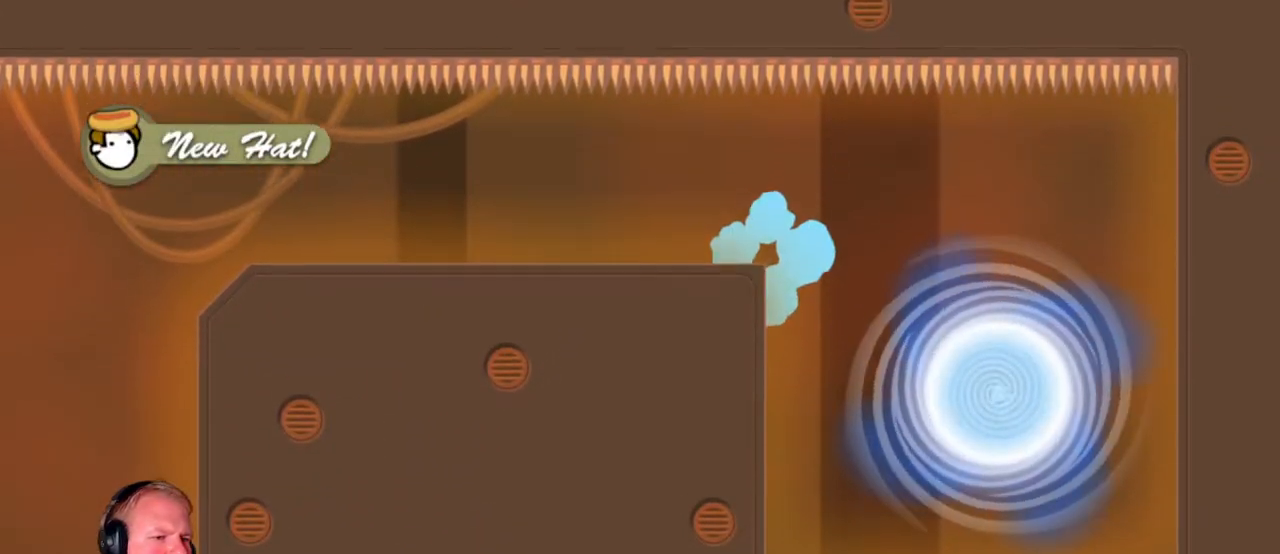
{"keys": [], "mouse": [], "events": []}
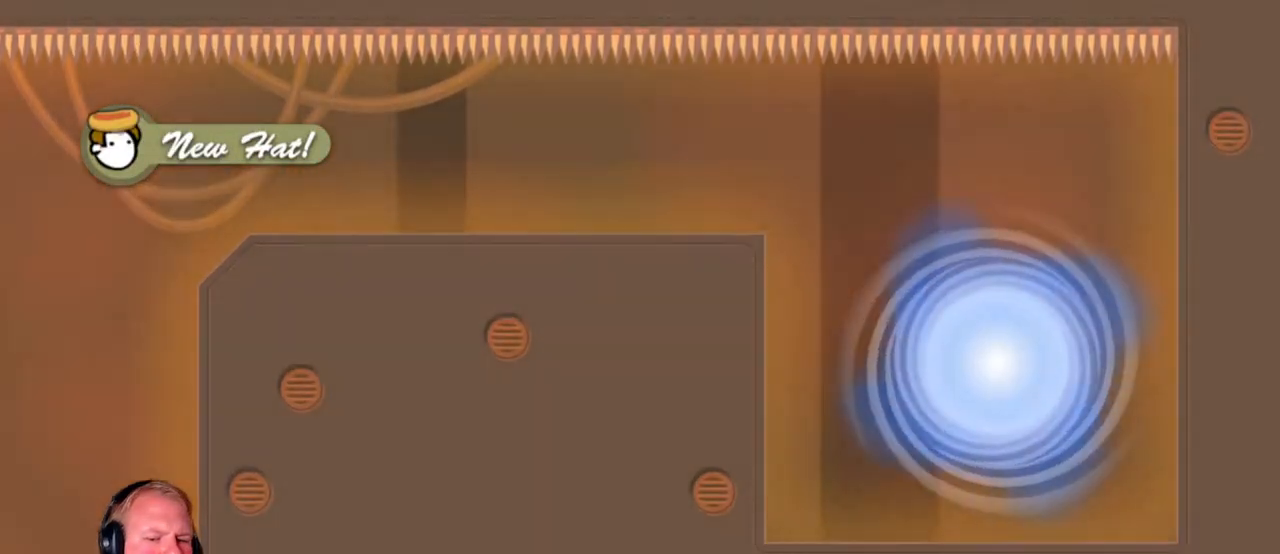
{"keys": [], "mouse": [], "events": []}
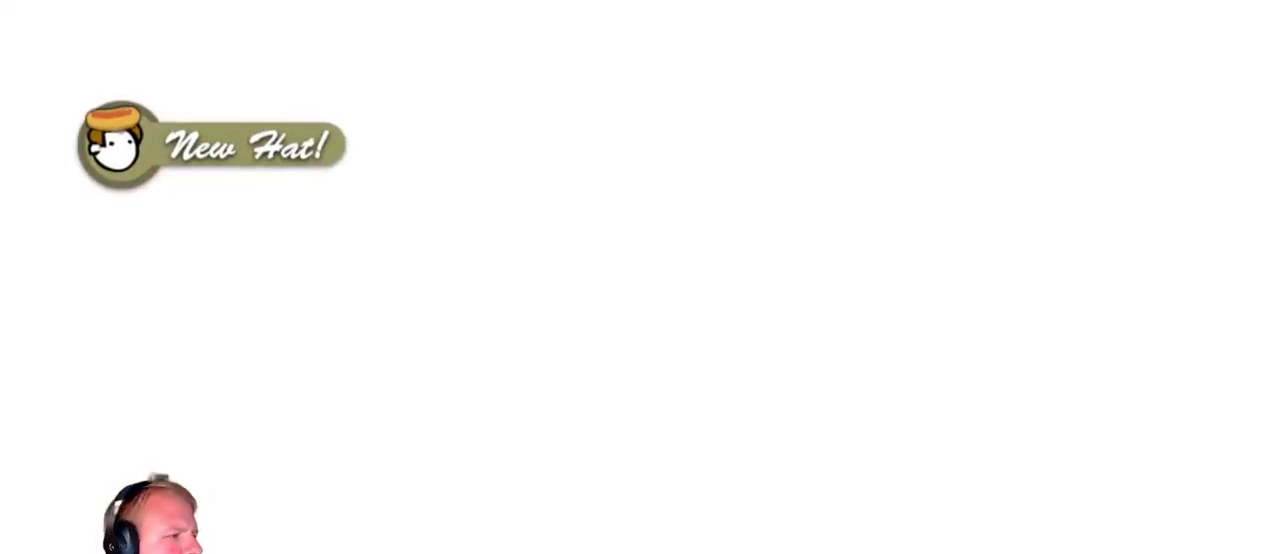
{"keys": [], "mouse": [], "events": []}
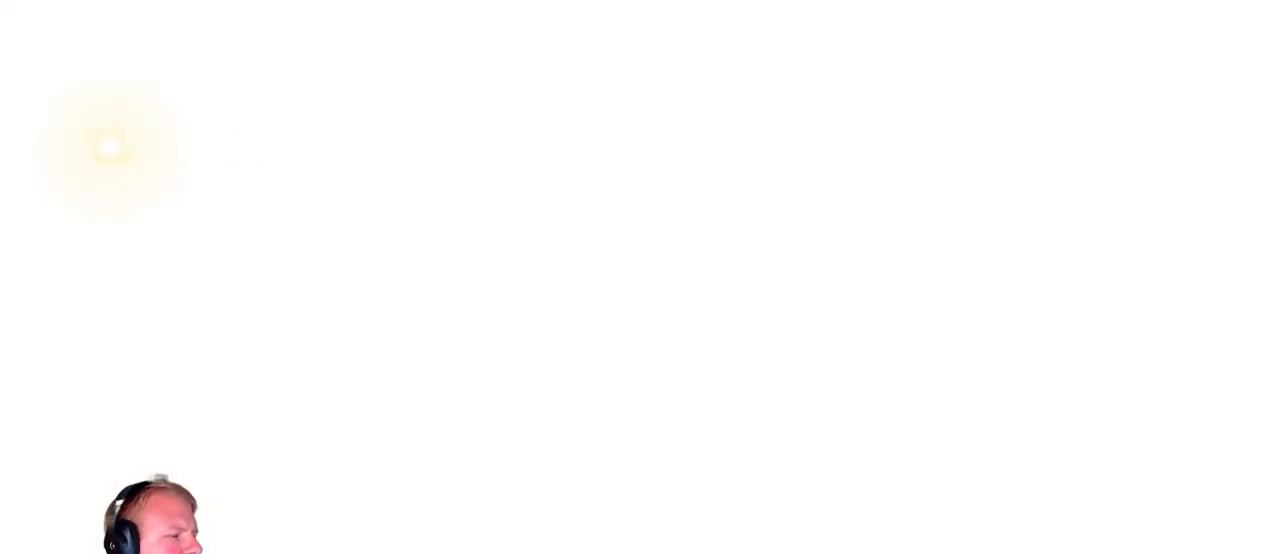
{"keys": [], "mouse": [], "events": []}
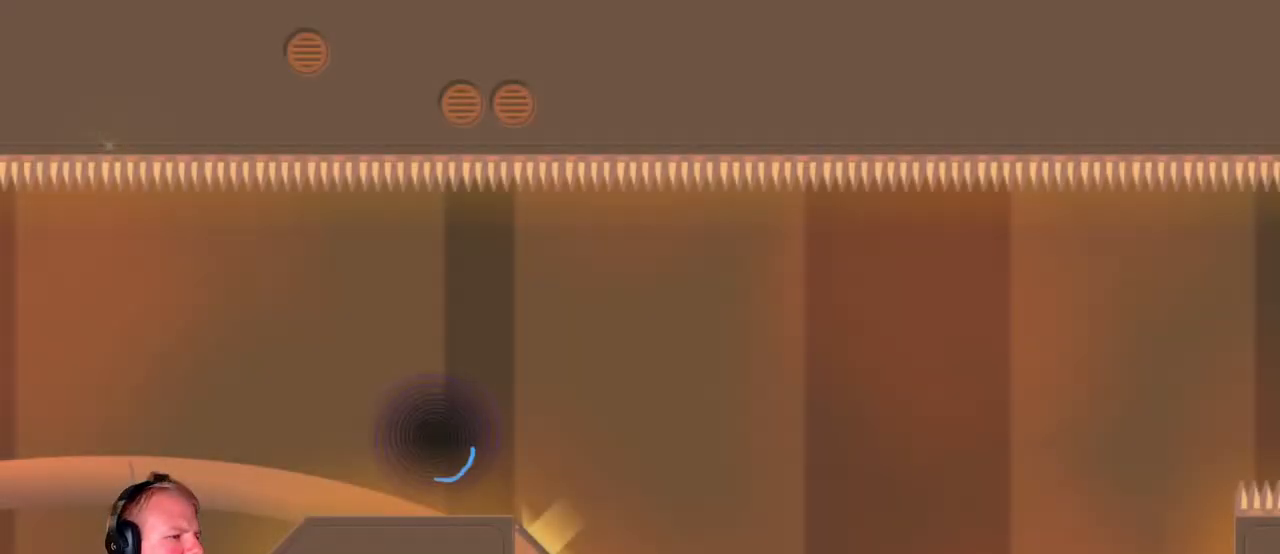
{"keys": ["d"], "mouse": [], "events": [[333, "d", "down"]]}
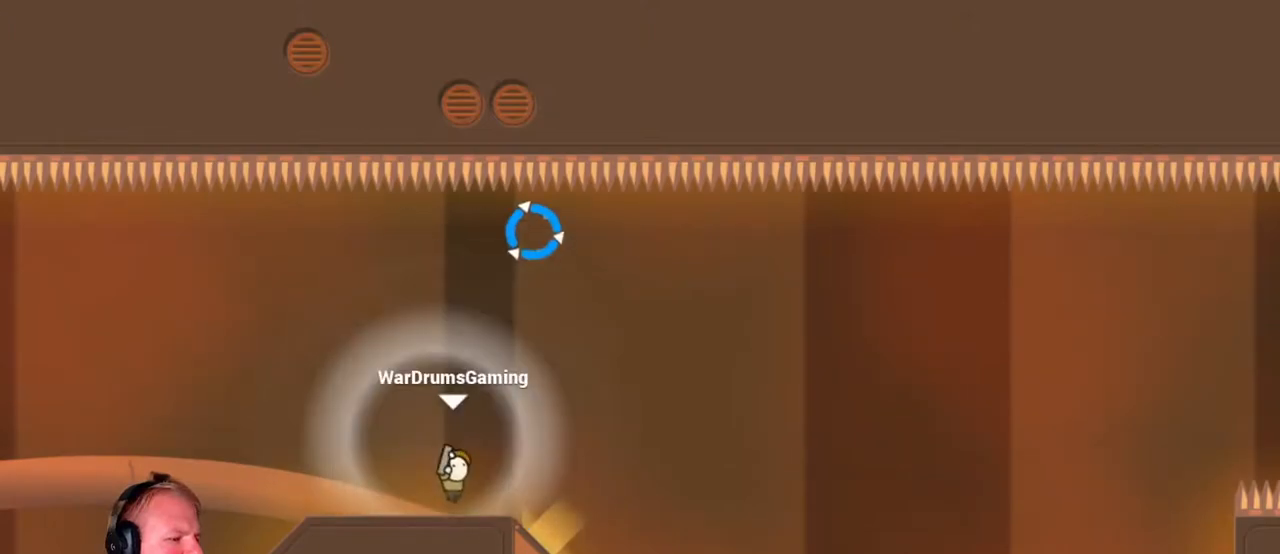
{"keys": ["d"], "mouse": [], "events": []}
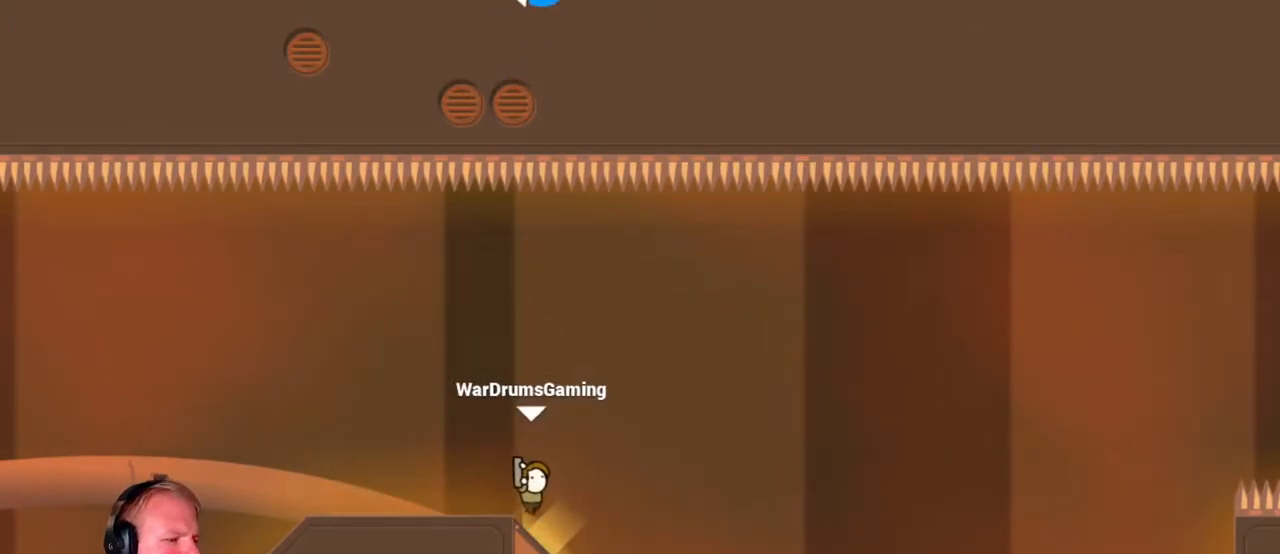
{"keys": ["d"], "mouse": [], "events": [[183, "mouse_left", "down"], [317, "mouse_left", "up"]]}
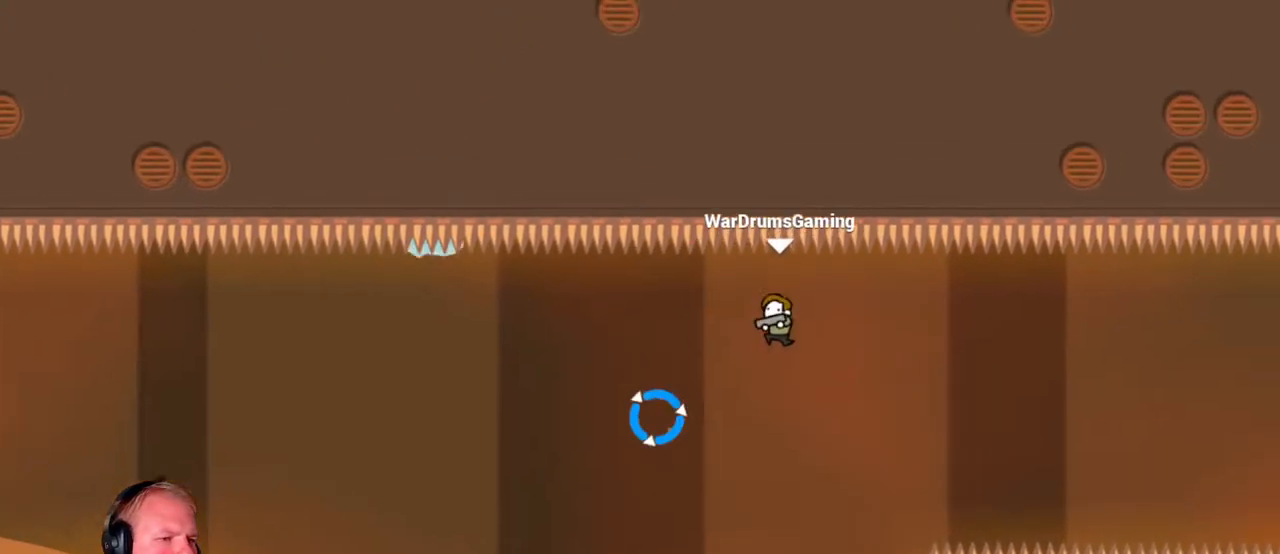
{"keys": ["d"], "mouse": ["left"], "events": [[200, "mouse_left", "down"]]}
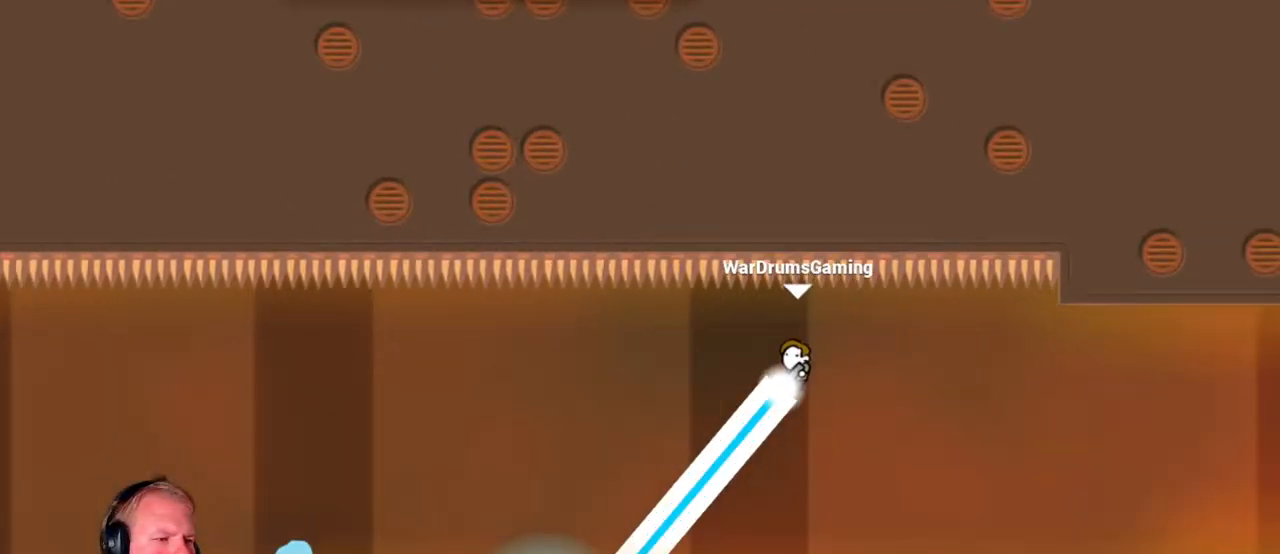
{"keys": ["d"], "mouse": [], "events": [[500, "mouse_left", "up"]]}
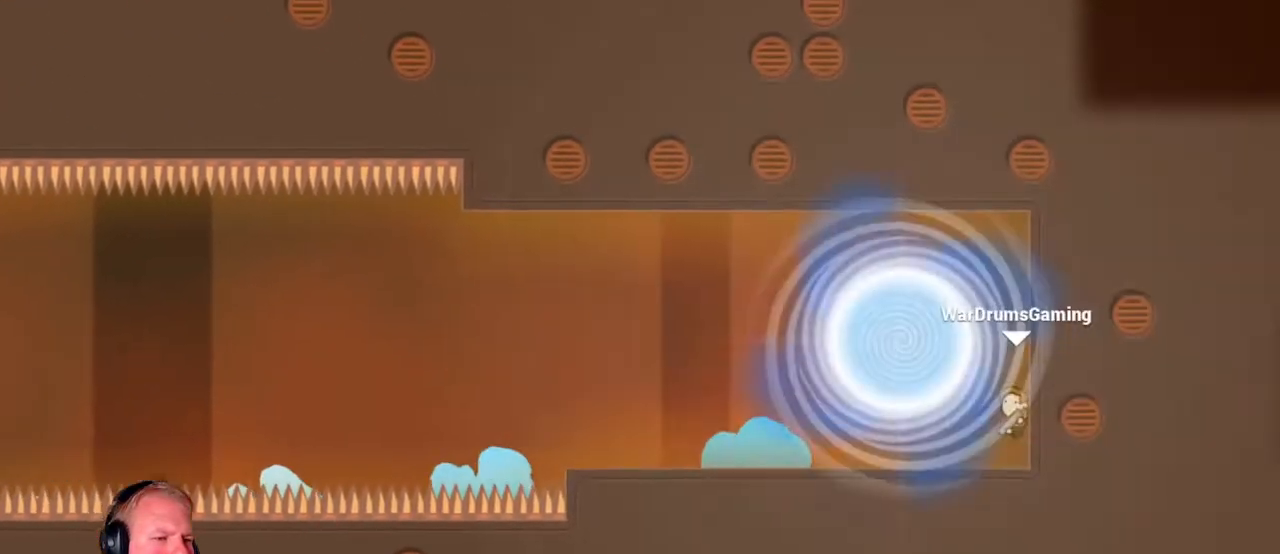
{"keys": [], "mouse": [], "events": [[100, "d", "up"]]}
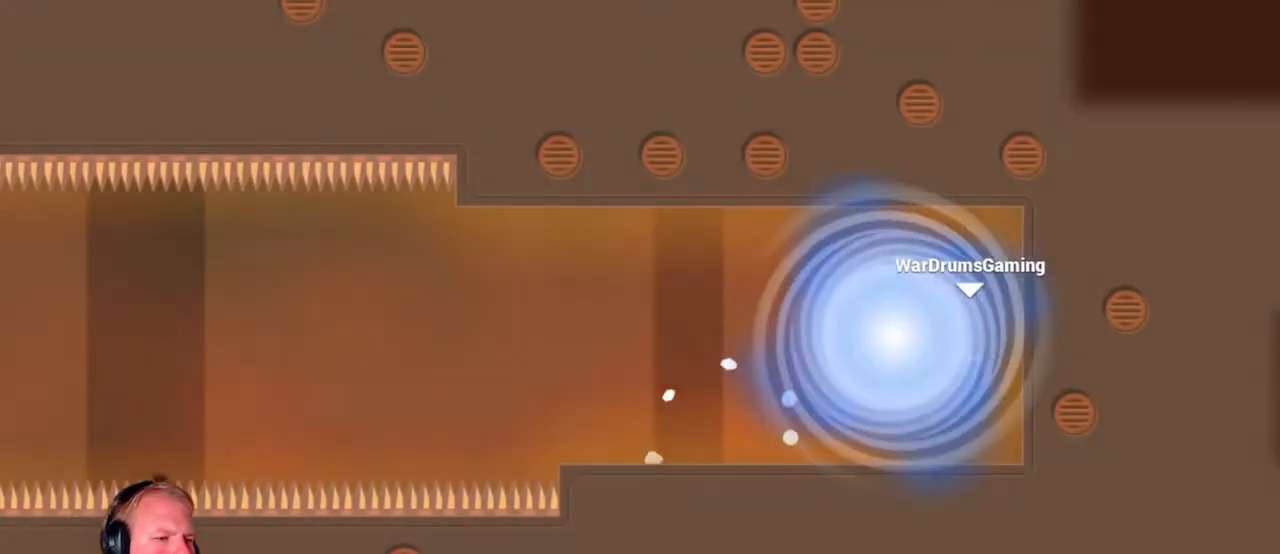
{"keys": [], "mouse": [], "events": []}
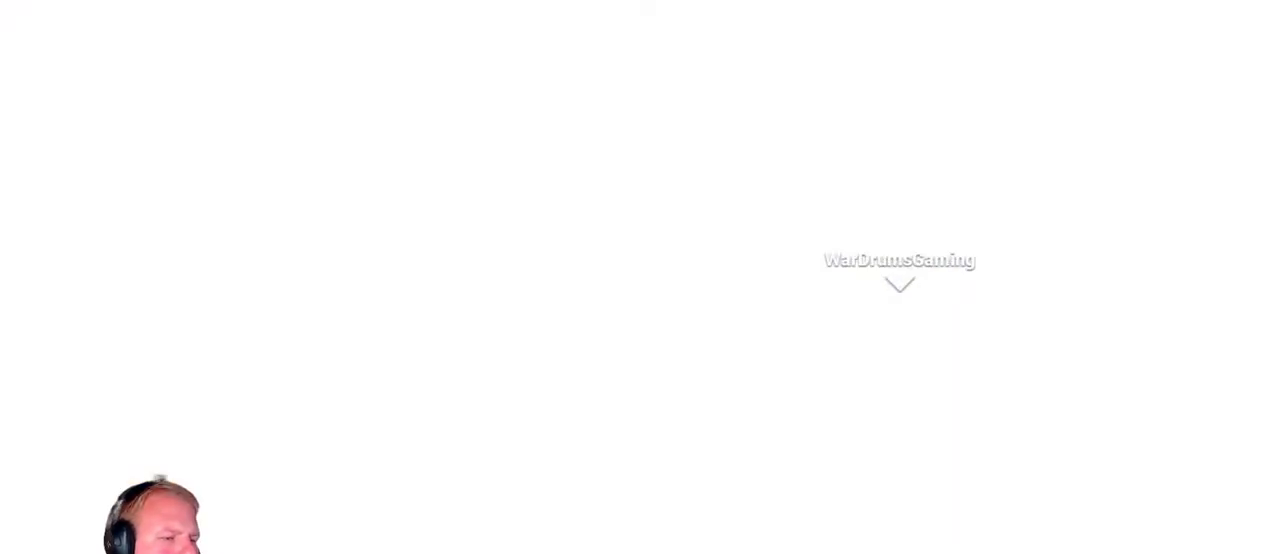
{"keys": [], "mouse": [], "events": []}
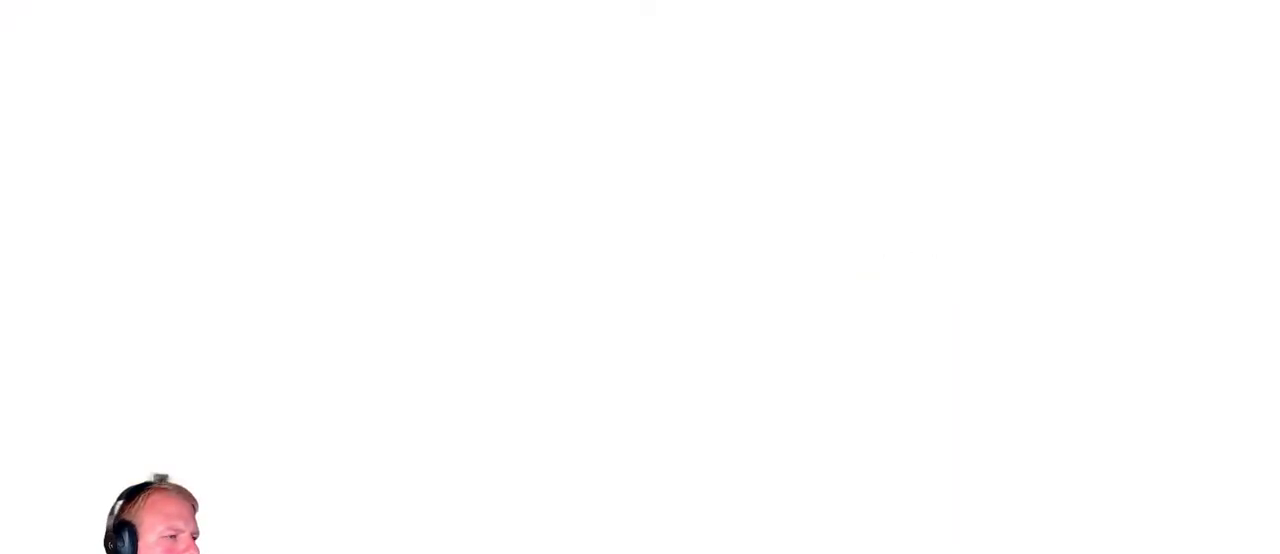
{"keys": [], "mouse": [], "events": []}
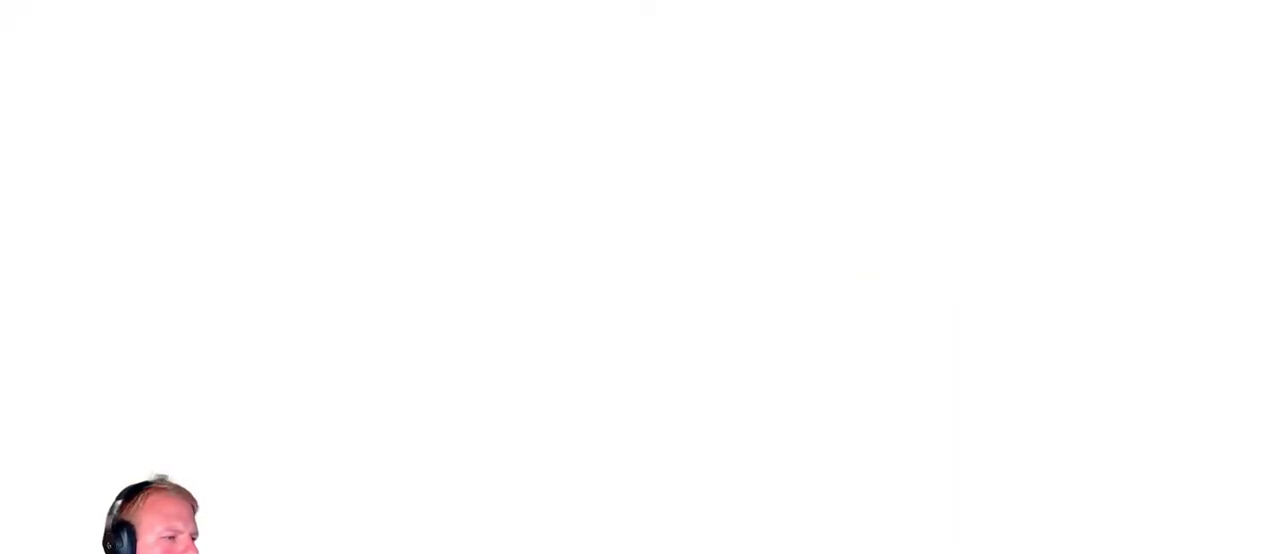
{"keys": [], "mouse": [], "events": []}
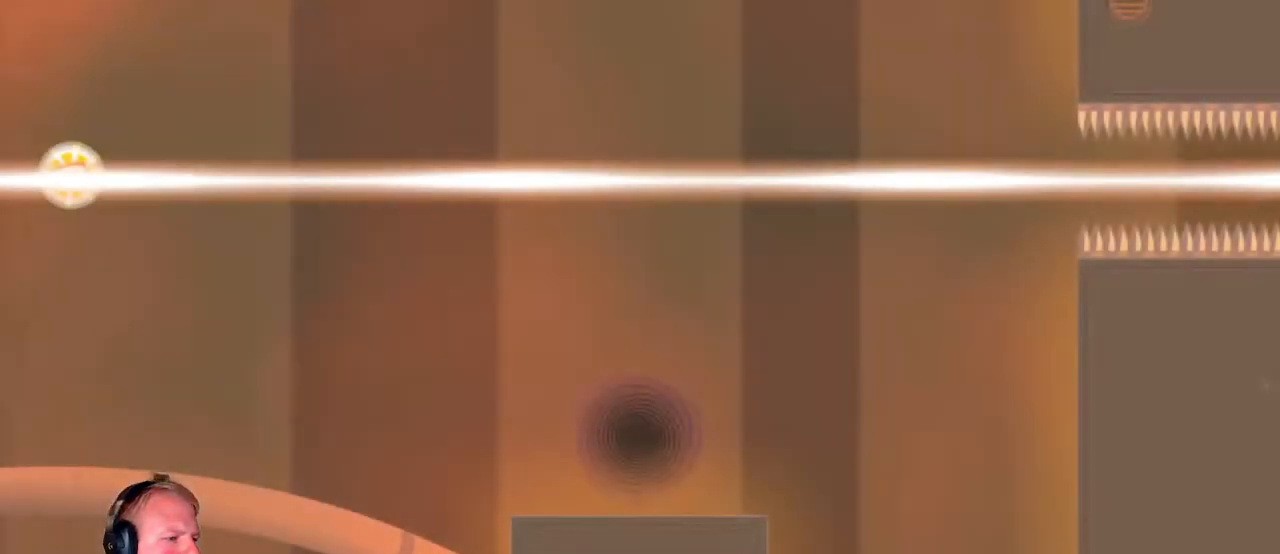
{"keys": ["a"], "mouse": [], "events": [[200, "a", "down"]]}
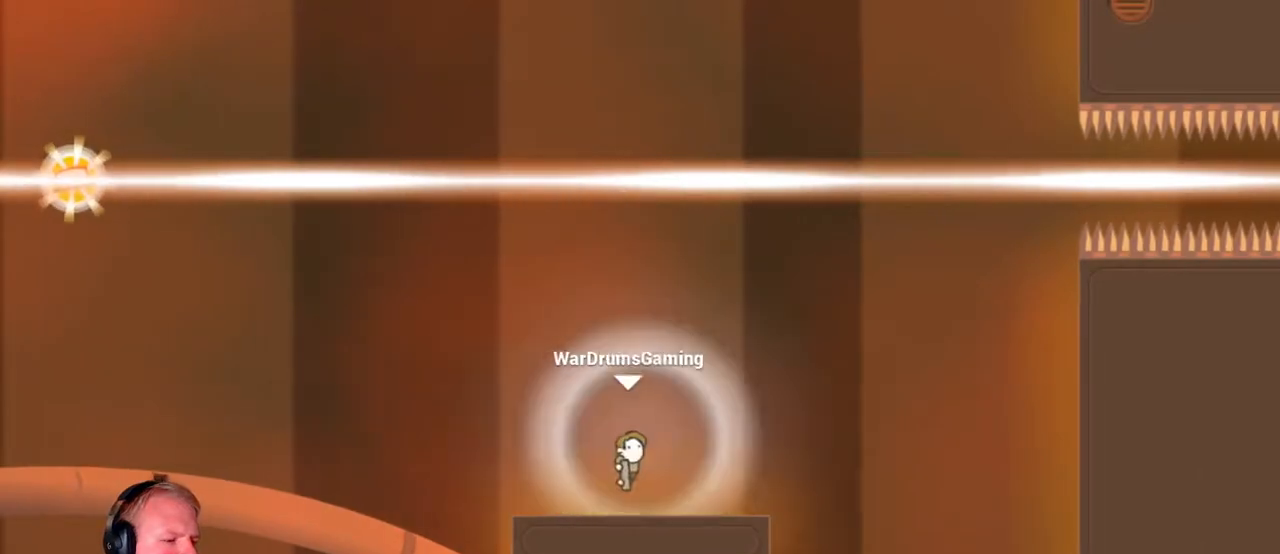
{"keys": [], "mouse": ["left"], "events": [[183, "mouse_left", "down"], [367, "a", "up"]]}
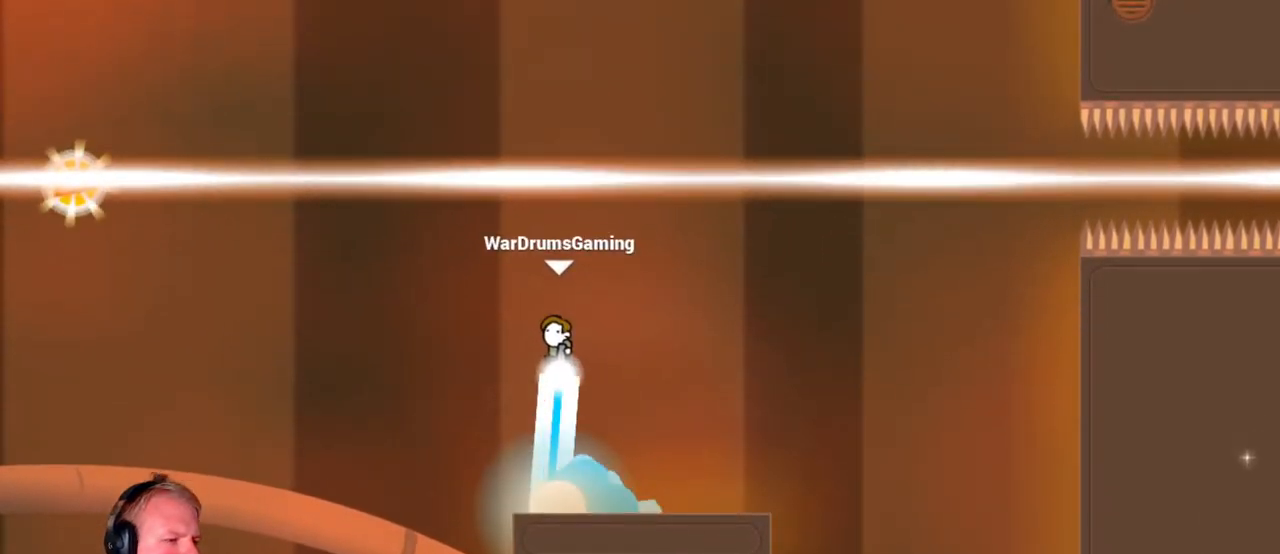
{"keys": ["a"], "mouse": ["left"], "events": [[50, "a", "down"]]}
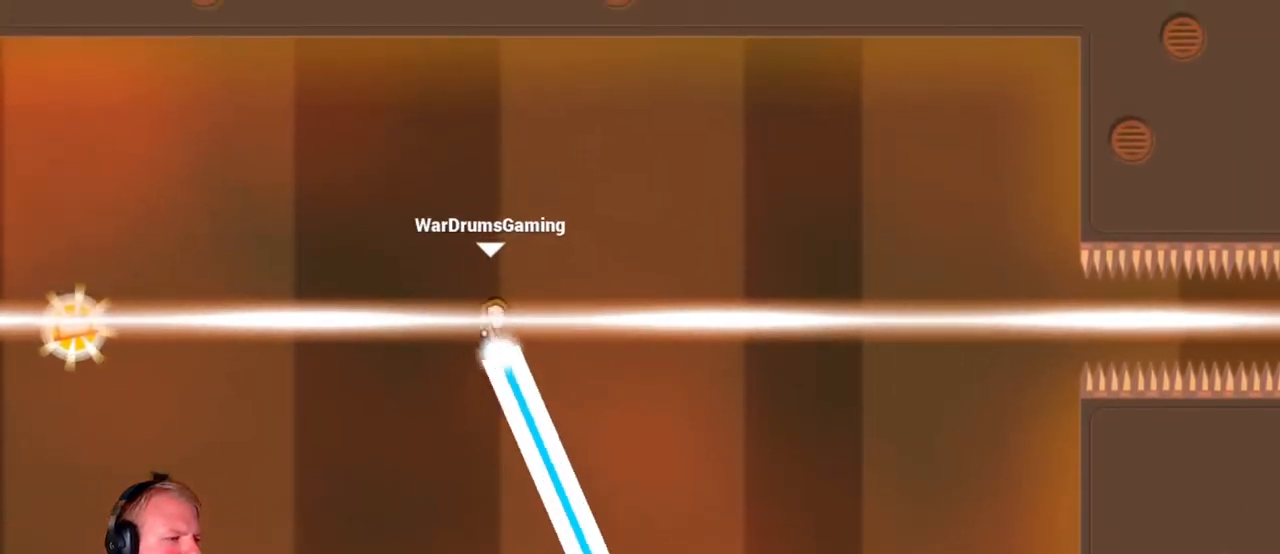
{"keys": ["a"], "mouse": ["left"], "events": []}
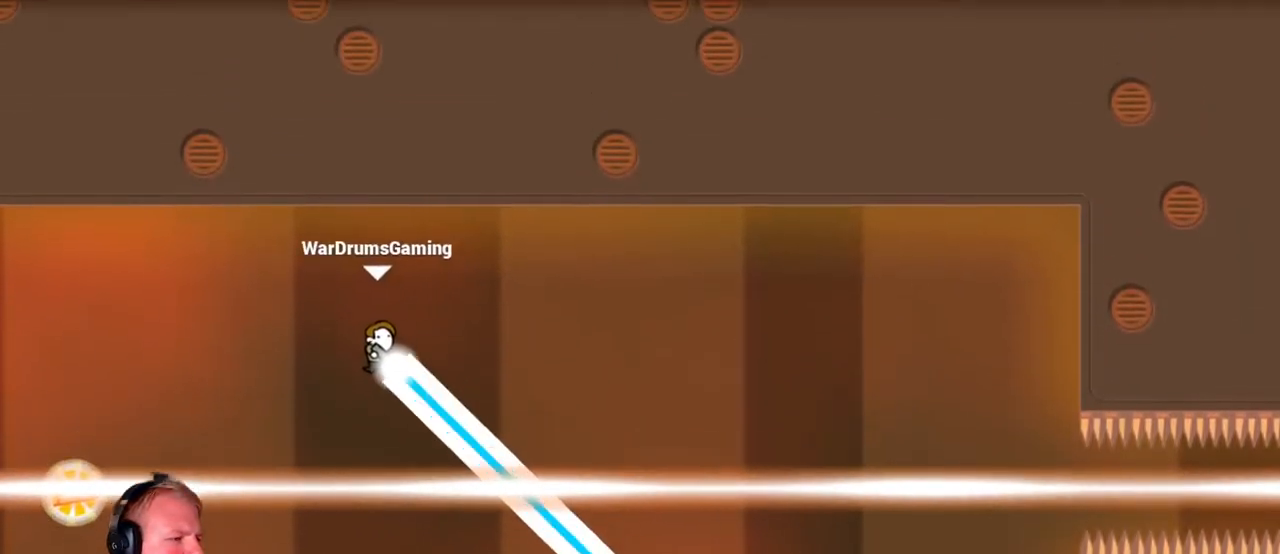
{"keys": ["a"], "mouse": [], "events": [[33, "mouse_left", "up"], [283, "mouse_left", "down"], [417, "mouse_left", "up"]]}
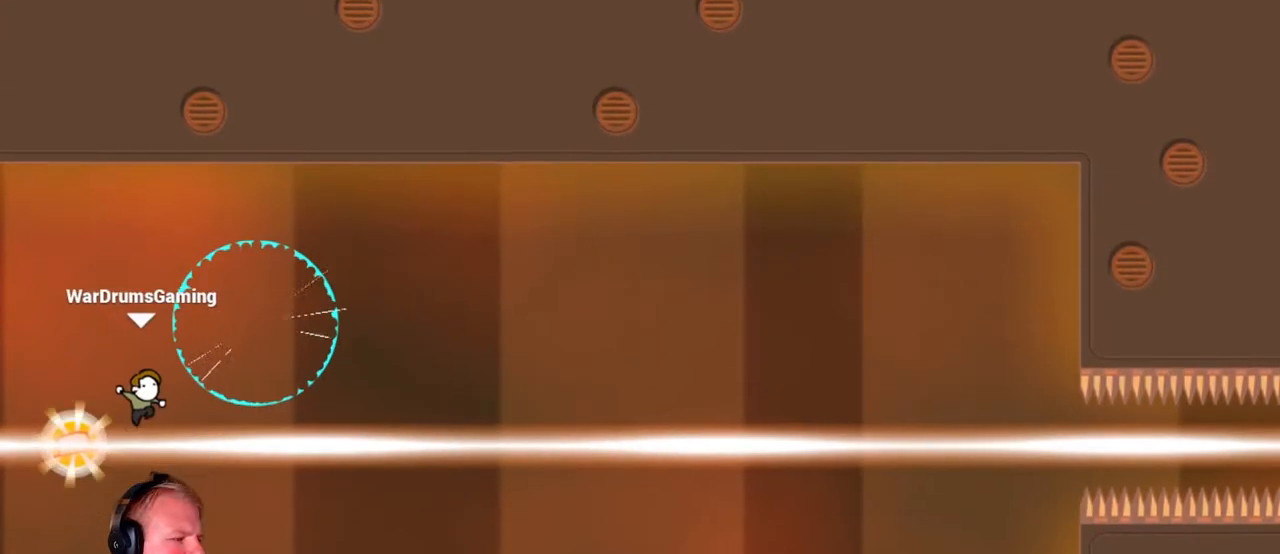
{"keys": ["d"], "mouse": ["left"], "events": [[150, "a", "up"], [150, "d", "down"], [150, "mouse_left", "down"]]}
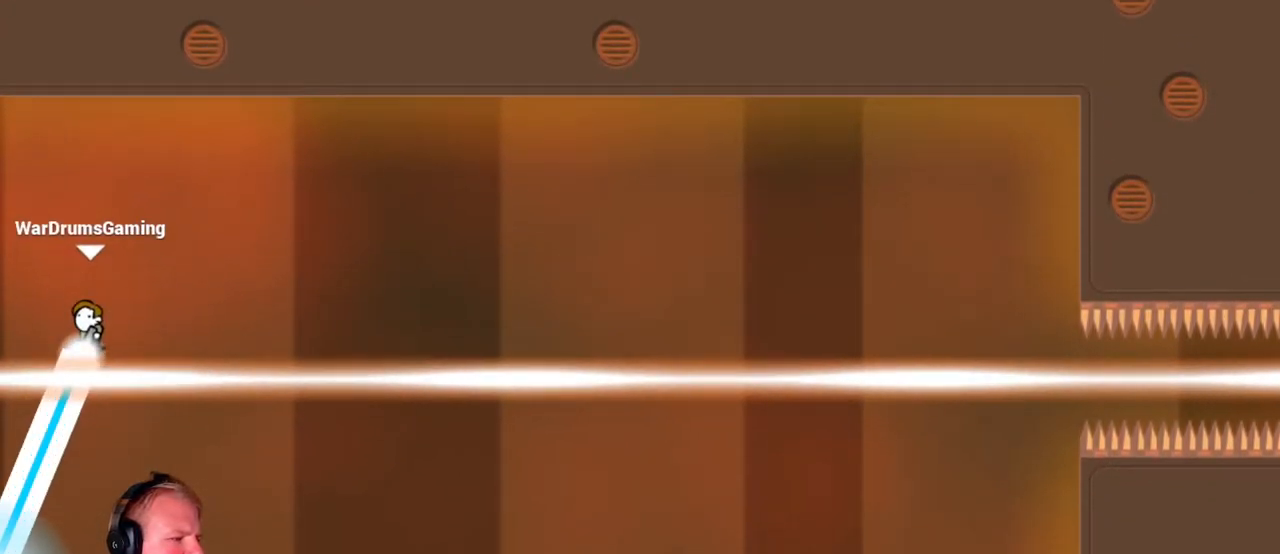
{"keys": ["d"], "mouse": ["left"], "events": []}
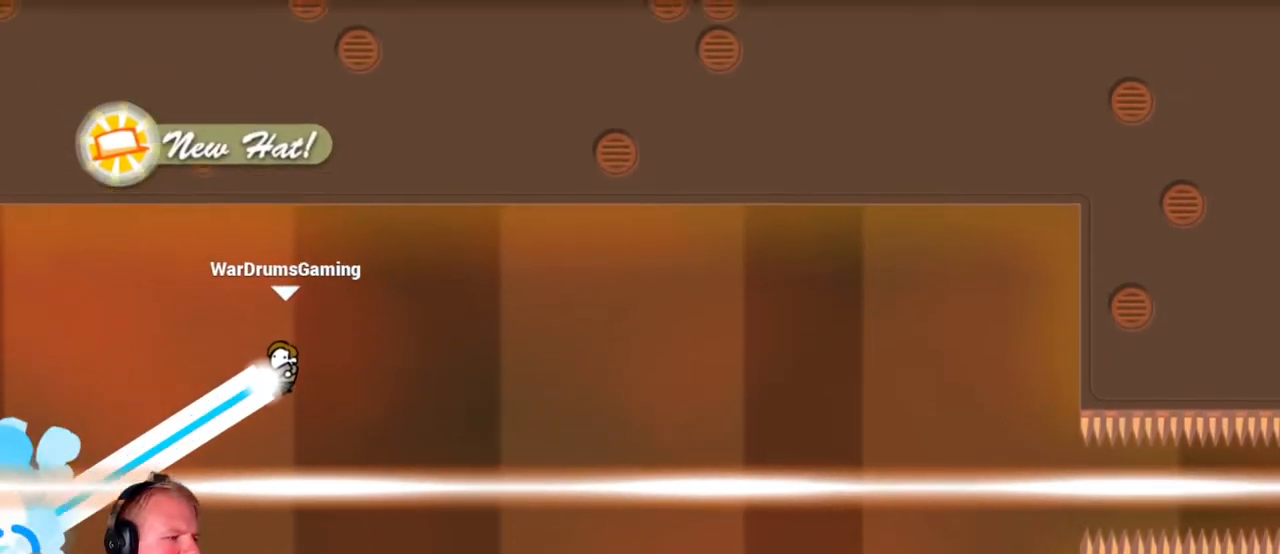
{"keys": ["d"], "mouse": [], "events": [[417, "mouse_left", "up"]]}
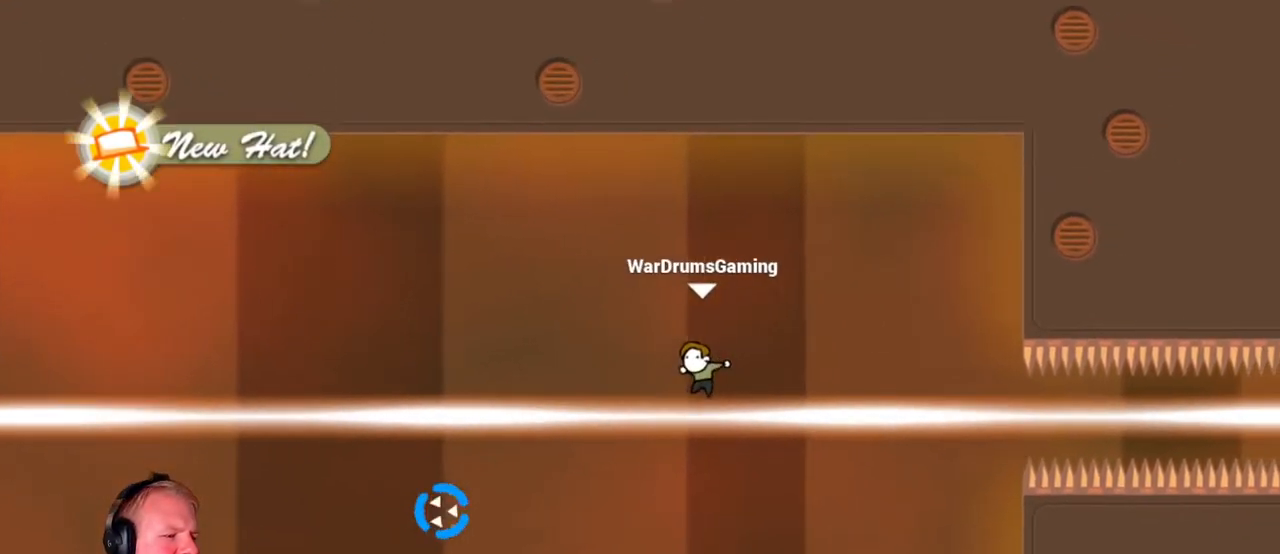
{"keys": ["d"], "mouse": [], "events": []}
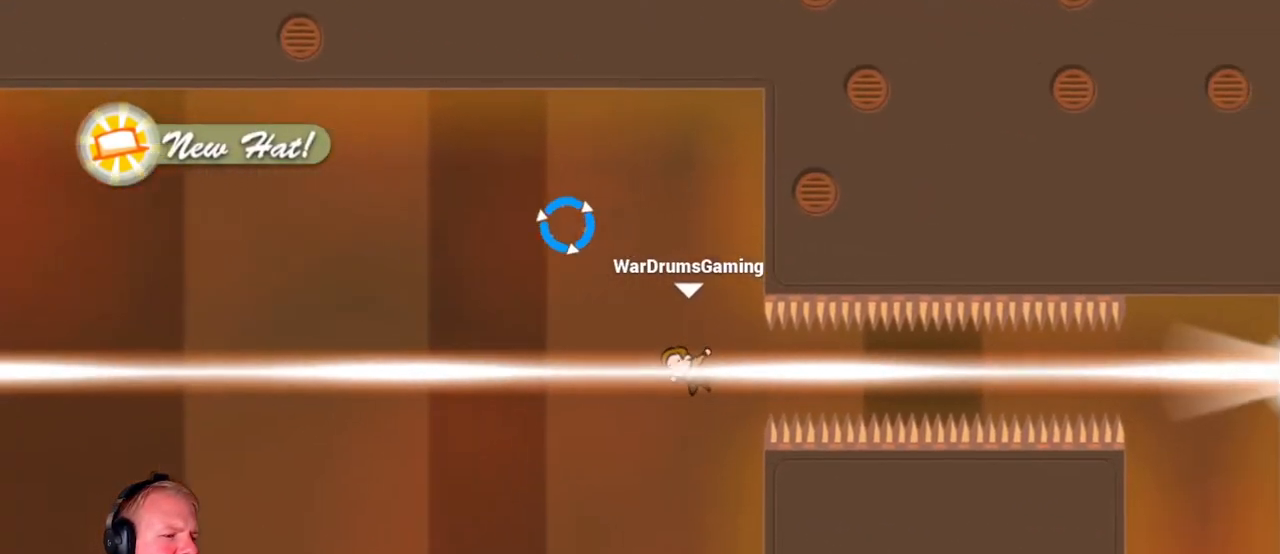
{"keys": [], "mouse": [], "events": [[400, "d", "up"]]}
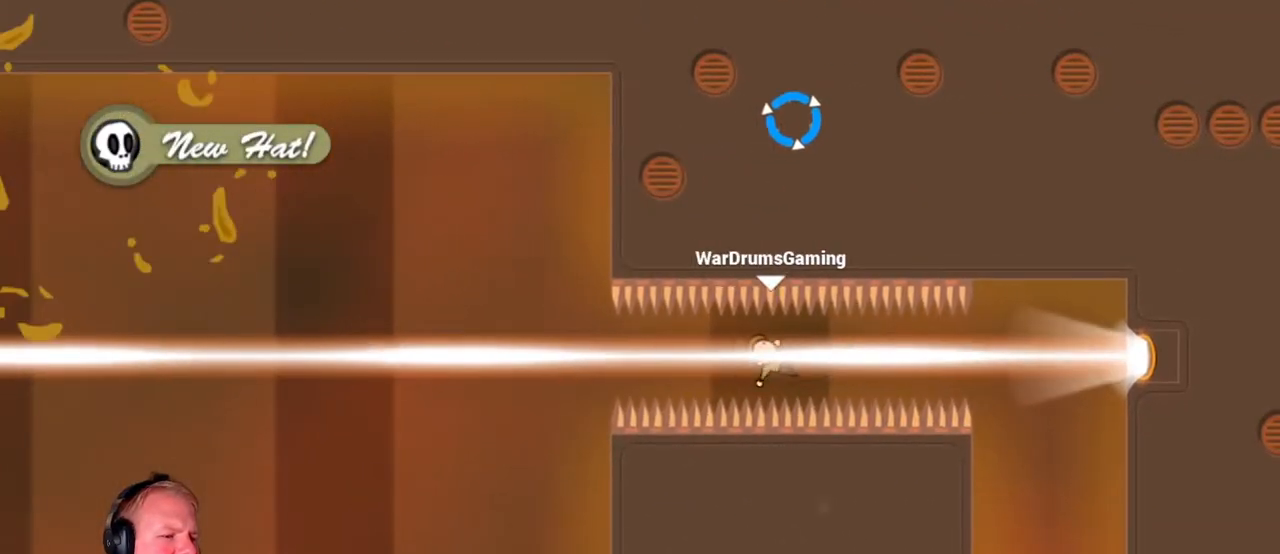
{"keys": ["a"], "mouse": ["left"], "events": [[367, "mouse_left", "down"], [417, "a", "down"]]}
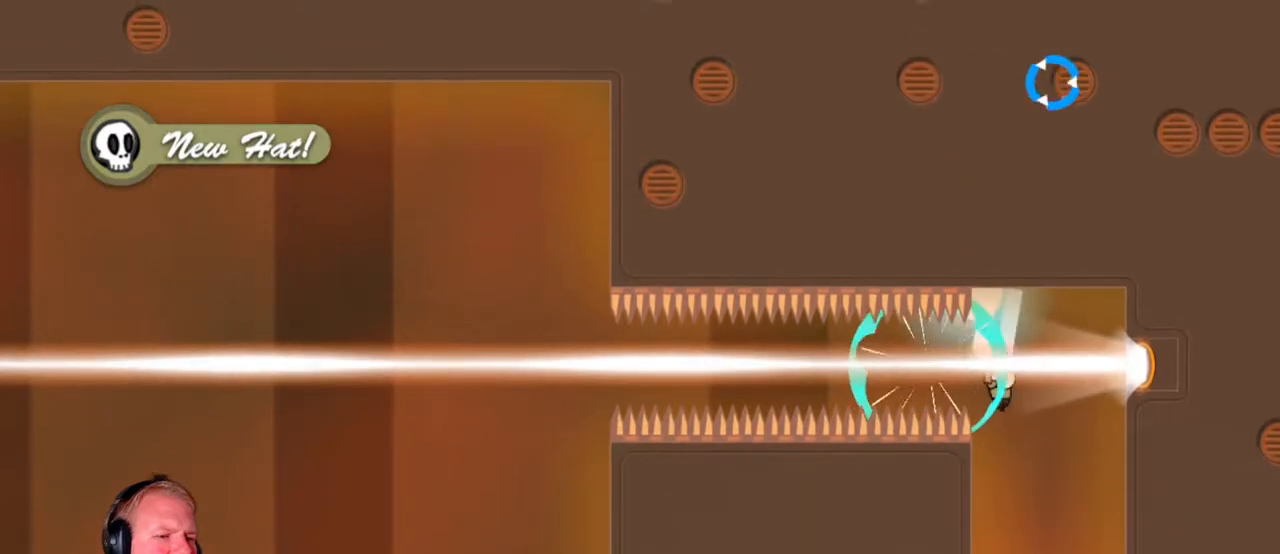
{"keys": ["a"], "mouse": ["left"], "events": []}